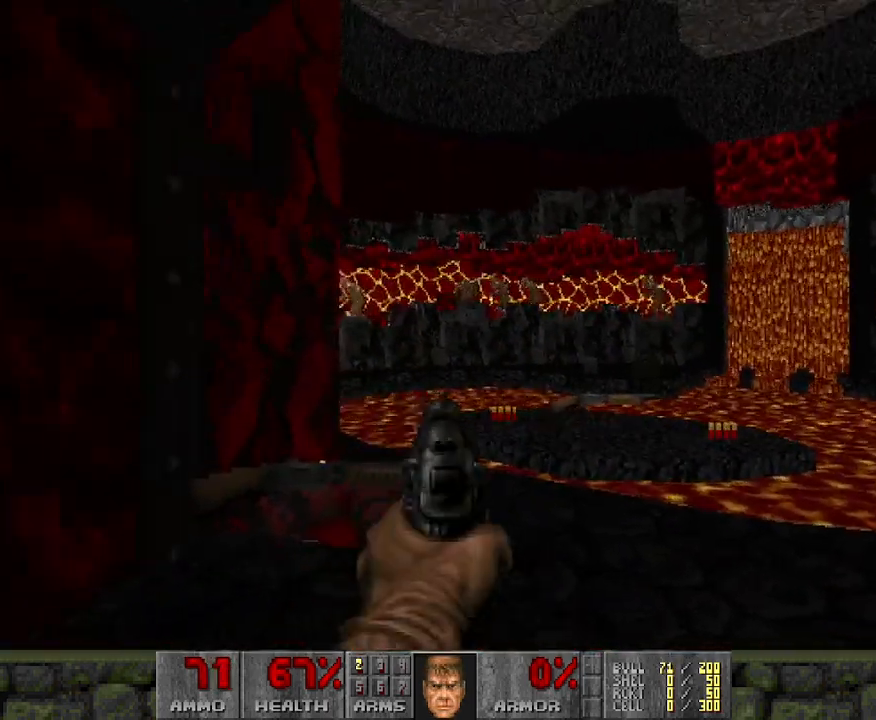
Gameplay with keyboard and mouse; each line is a JSON object with the keys and mouse buttons held at the frame after it. "events" lists presses ("down") and releases ("up") of "a", "d", "s", "space", "w", "mouse_left" and "mouse_right" between this image and that frame as [ms after this image, input, new state], when the widget could be followed in between. "mouse_left", "mouse_right" = the "left", "right" buttons of the "mouse" list. No other keys are recorded. Mouse movement is not recorded.
{"keys": ["d"], "mouse": [], "events": [[167, "a", "down"], [250, "a", "up"], [250, "w", "up"], [433, "d", "down"]]}
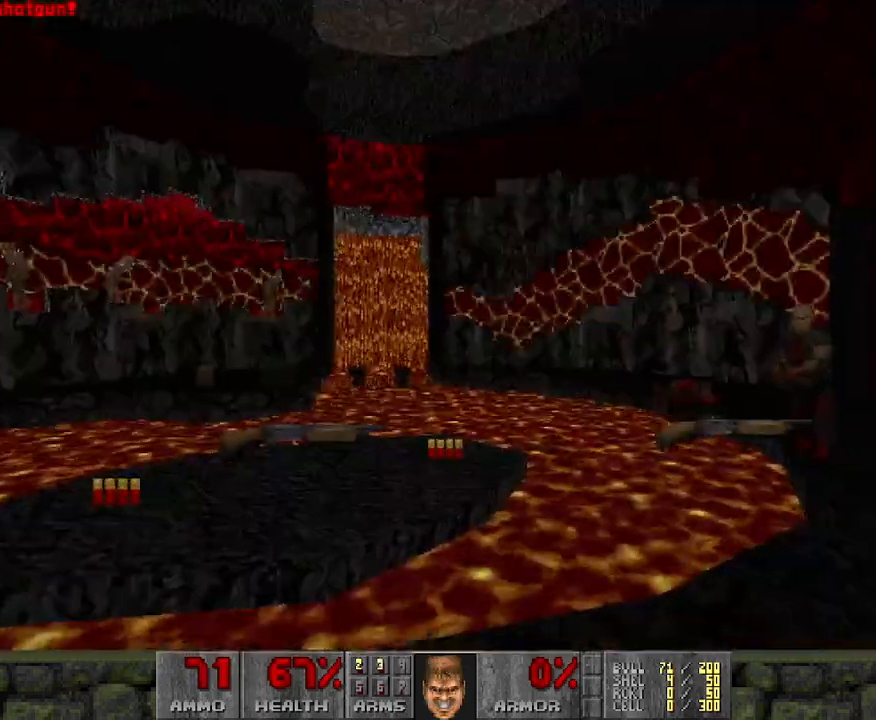
{"keys": ["a"], "mouse": [], "events": [[50, "d", "up"], [150, "w", "down"], [233, "a", "down"], [383, "w", "up"]]}
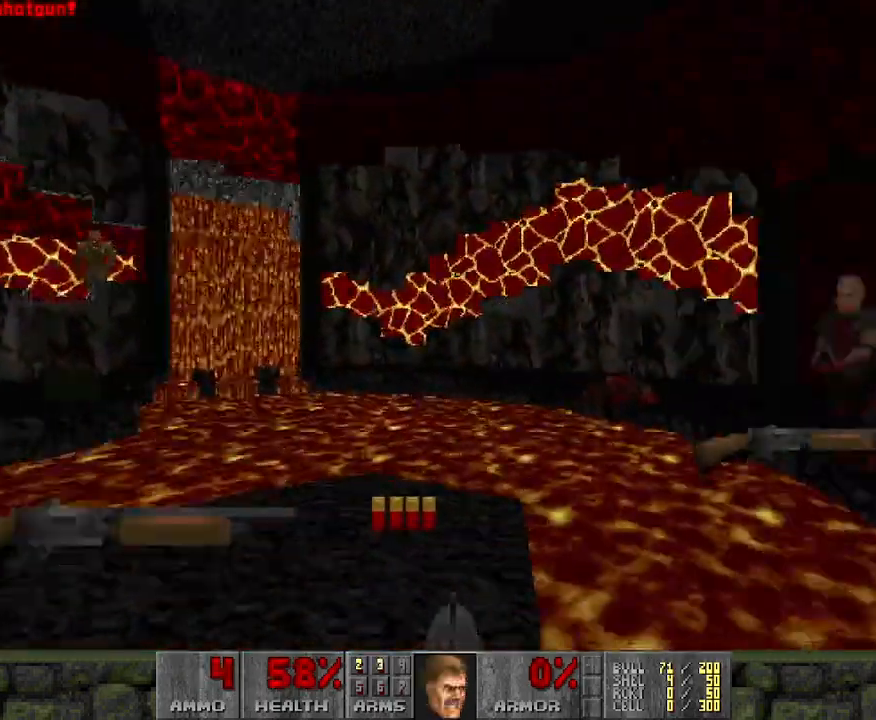
{"keys": ["a"], "mouse": [], "events": [[100, "w", "down"], [167, "a", "up"], [283, "w", "up"], [433, "a", "down"]]}
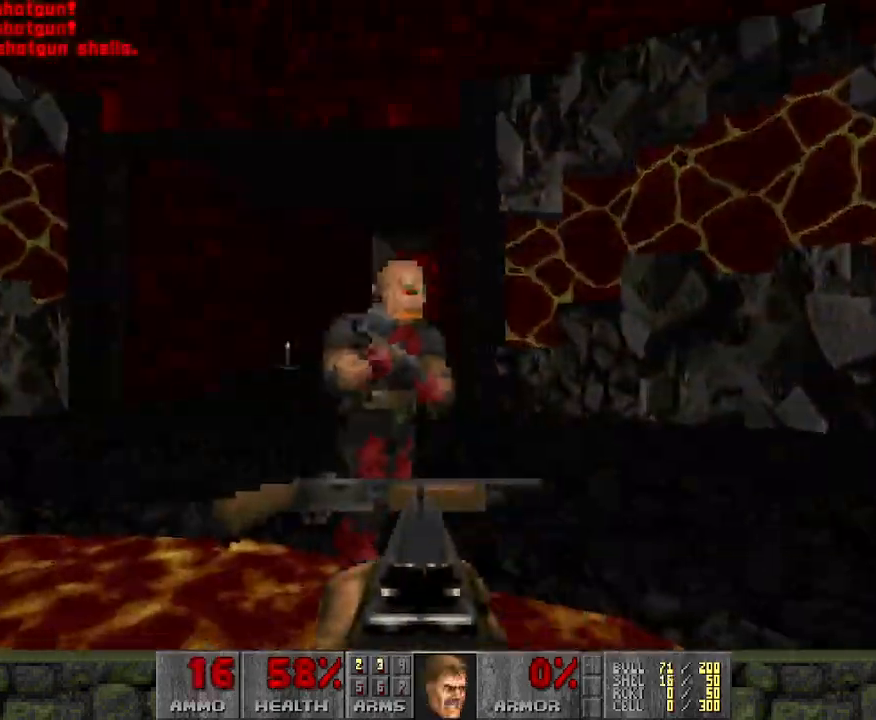
{"keys": ["d", "w"], "mouse": ["left"], "events": [[17, "mouse_left", "down"], [67, "a", "up"], [117, "d", "down"], [217, "w", "down"]]}
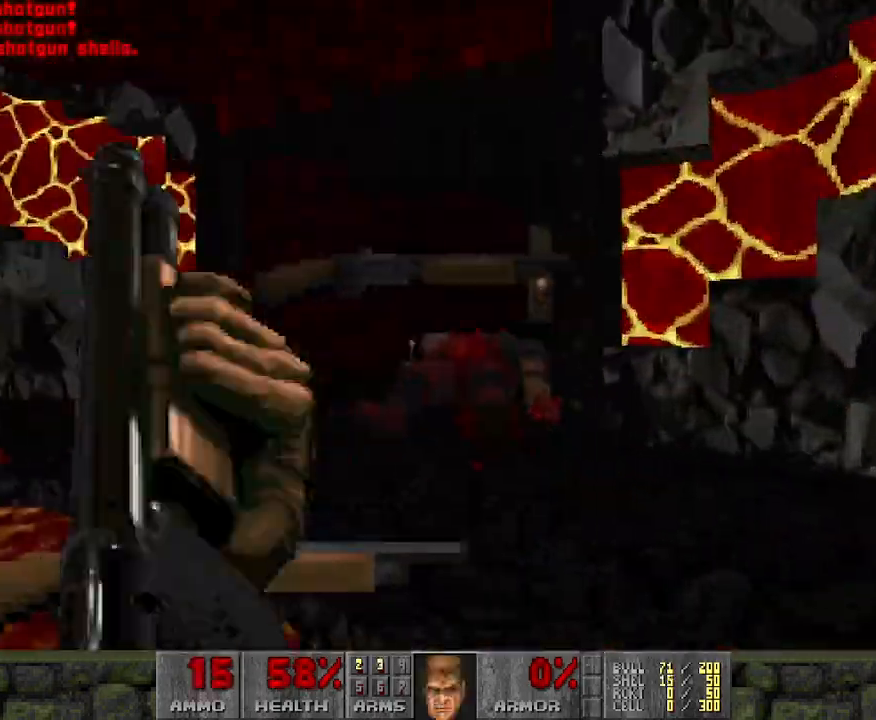
{"keys": ["d", "w"], "mouse": [], "events": [[83, "mouse_left", "up"]]}
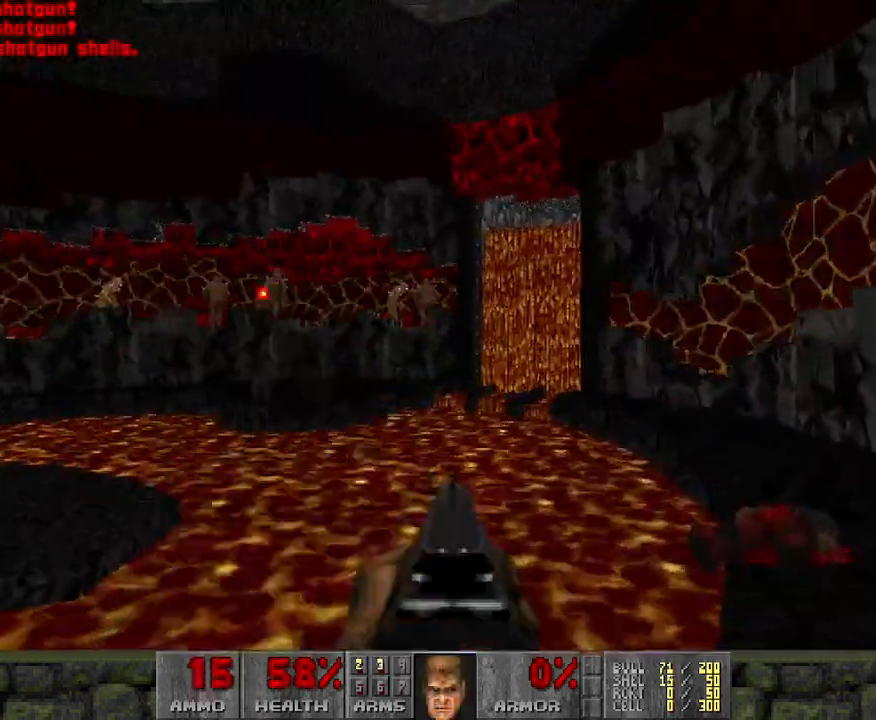
{"keys": ["d", "w"], "mouse": [], "events": [[100, "w", "up"], [283, "w", "down"]]}
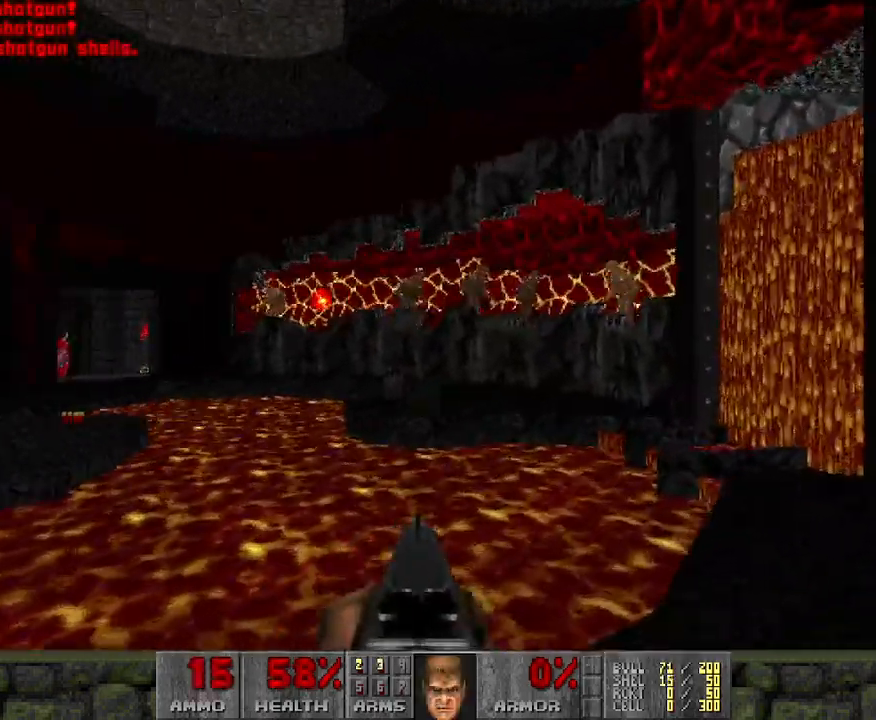
{"keys": [], "mouse": ["left"], "events": [[17, "d", "up"], [117, "w", "up"], [200, "mouse_left", "down"]]}
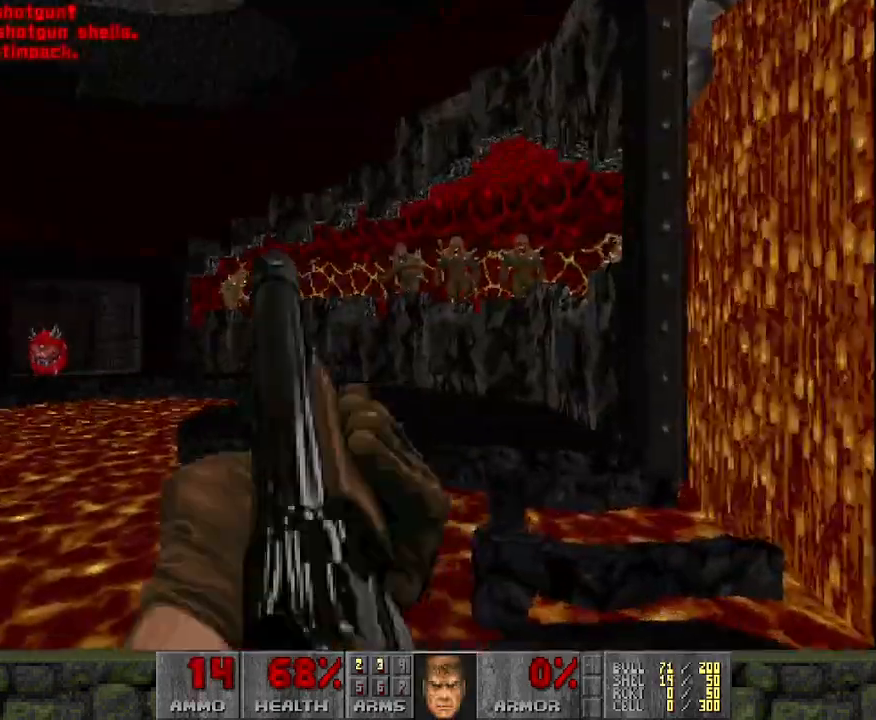
{"keys": [], "mouse": ["left"], "events": []}
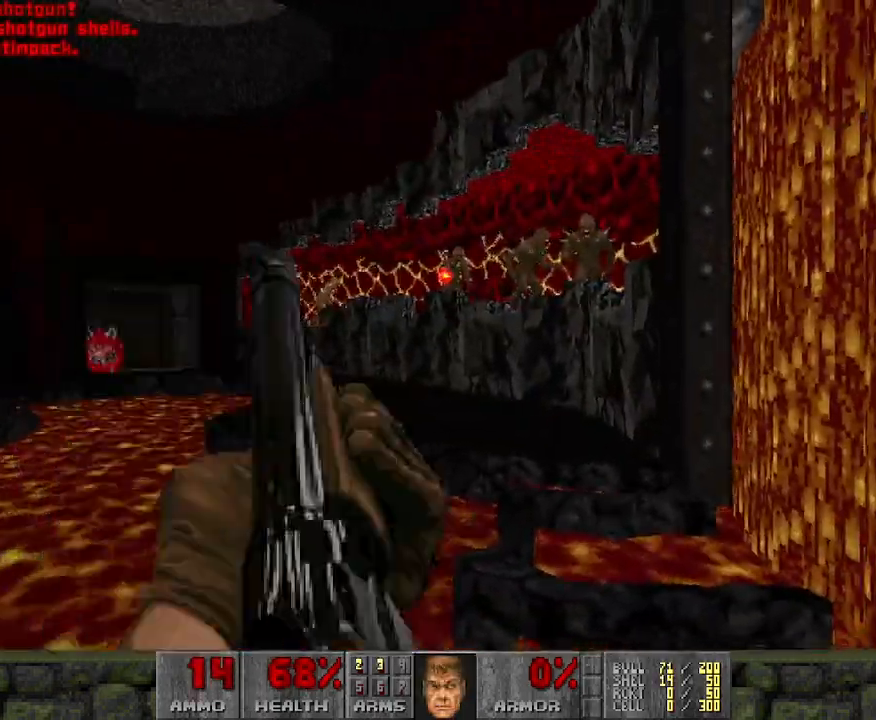
{"keys": ["a", "s"], "mouse": ["left"], "events": [[133, "a", "down"], [183, "s", "down"]]}
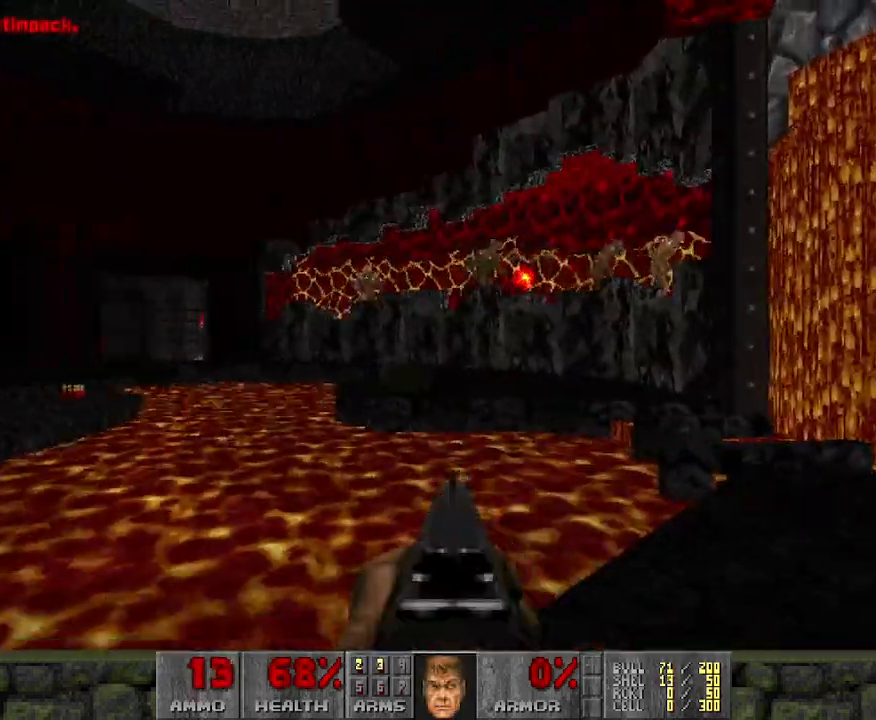
{"keys": ["a"], "mouse": ["left"], "events": [[17, "s", "up"], [50, "a", "up"], [333, "a", "down"]]}
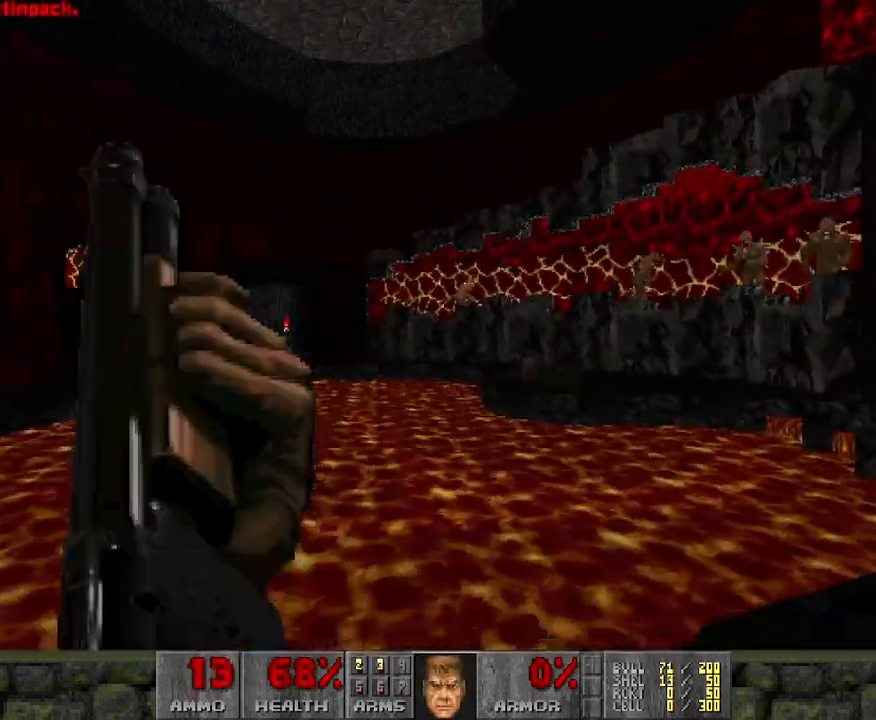
{"keys": [], "mouse": ["left"], "events": [[17, "a", "up"], [17, "mouse_left", "up"], [217, "a", "down"], [250, "mouse_left", "down"], [400, "a", "up"]]}
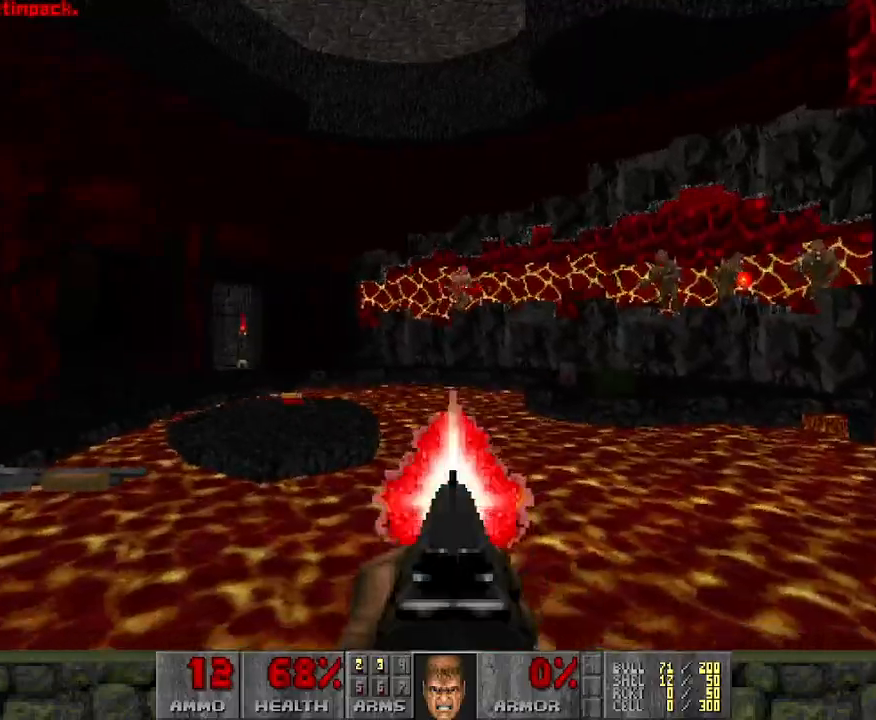
{"keys": ["w"], "mouse": [], "events": [[33, "a", "down"], [267, "a", "up"], [267, "mouse_left", "up"], [267, "w", "down"]]}
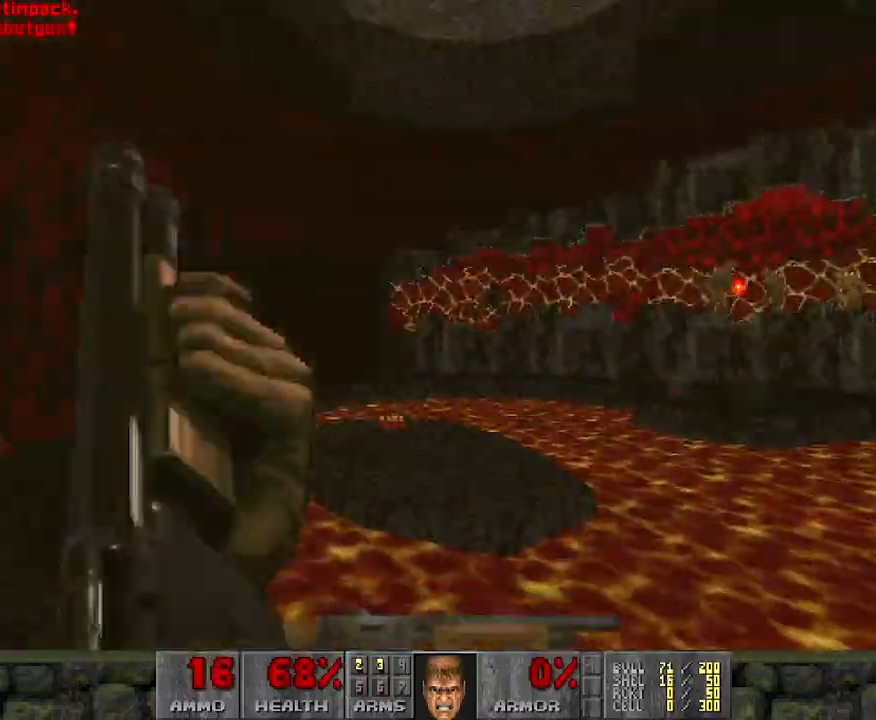
{"keys": ["a"], "mouse": ["left"], "events": [[300, "a", "down"], [300, "w", "up"], [467, "mouse_left", "down"]]}
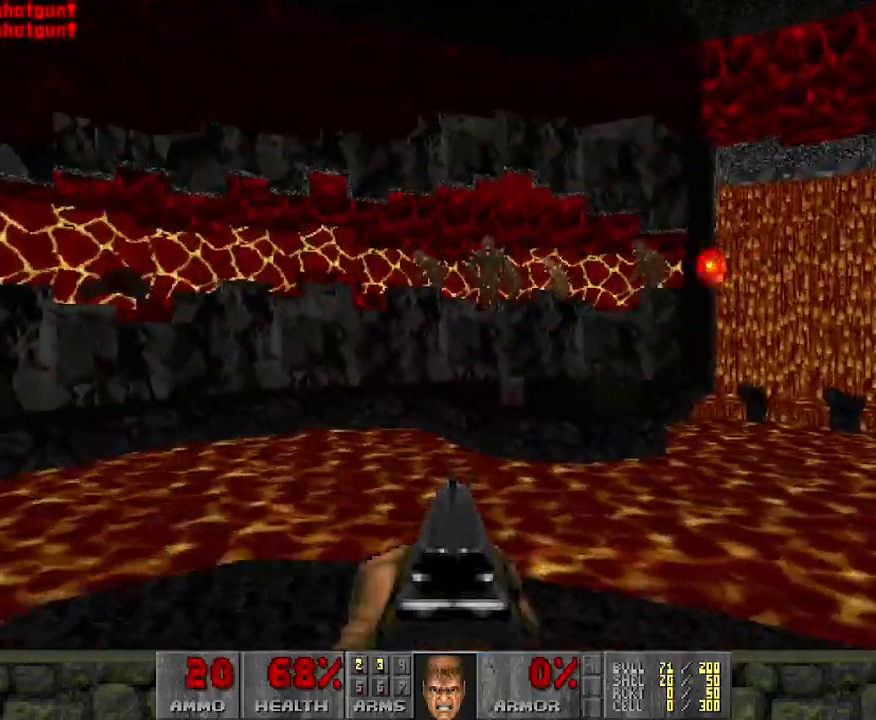
{"keys": [], "mouse": ["left"], "events": [[33, "a", "up"], [117, "d", "down"], [200, "d", "up"], [217, "w", "down"], [267, "w", "up"], [350, "w", "down"], [450, "w", "up"]]}
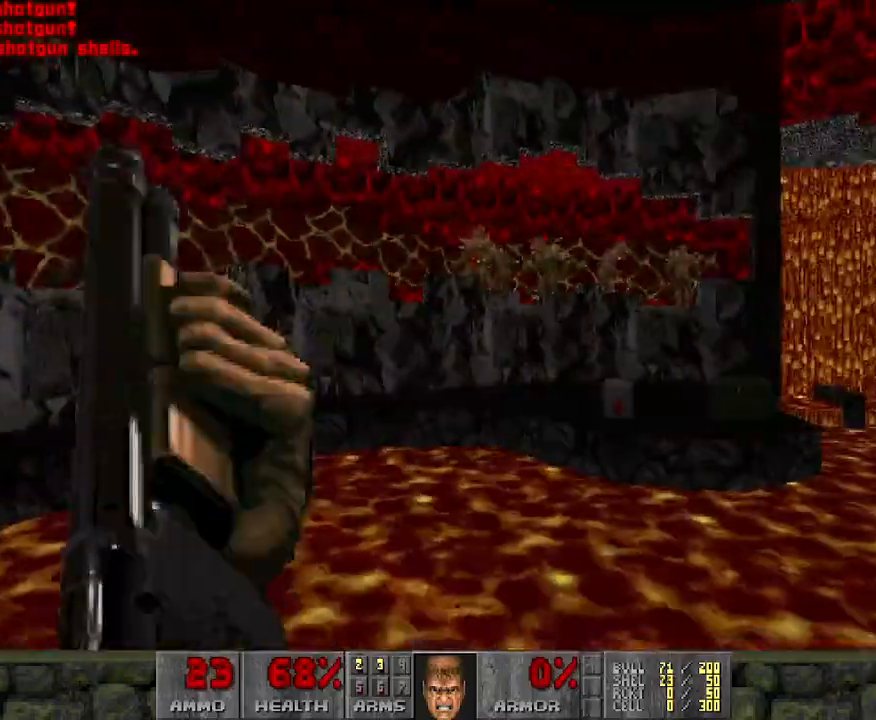
{"keys": [], "mouse": ["left"], "events": [[233, "d", "down"], [317, "d", "up"]]}
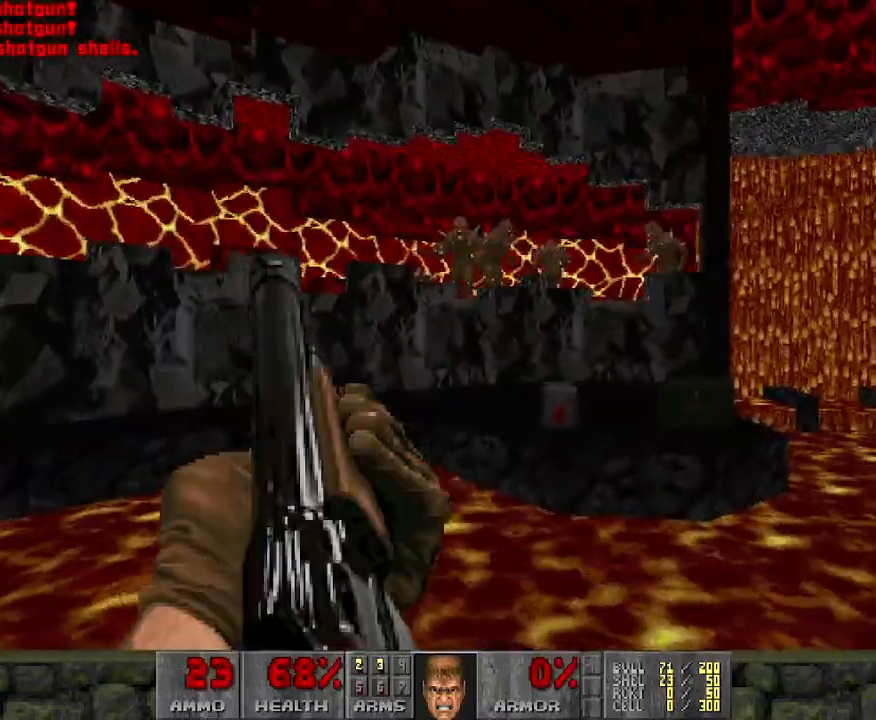
{"keys": ["a", "s"], "mouse": ["left"], "events": [[150, "d", "down"], [150, "w", "down"], [250, "w", "up"], [433, "a", "down"], [433, "d", "up"], [433, "s", "down"]]}
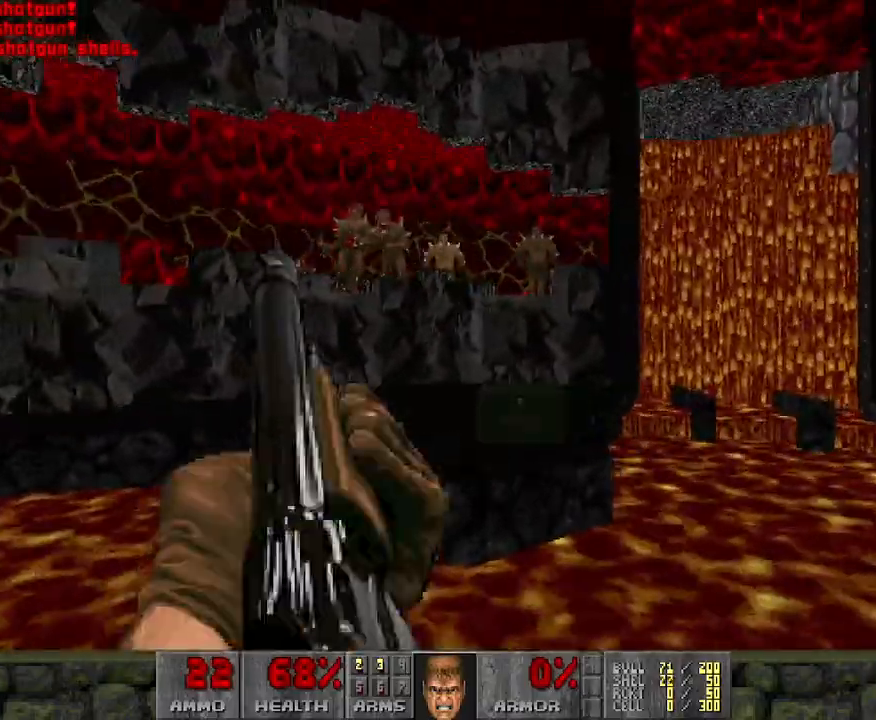
{"keys": [], "mouse": ["left"], "events": [[217, "s", "up"], [250, "a", "up"], [350, "w", "down"], [500, "w", "up"]]}
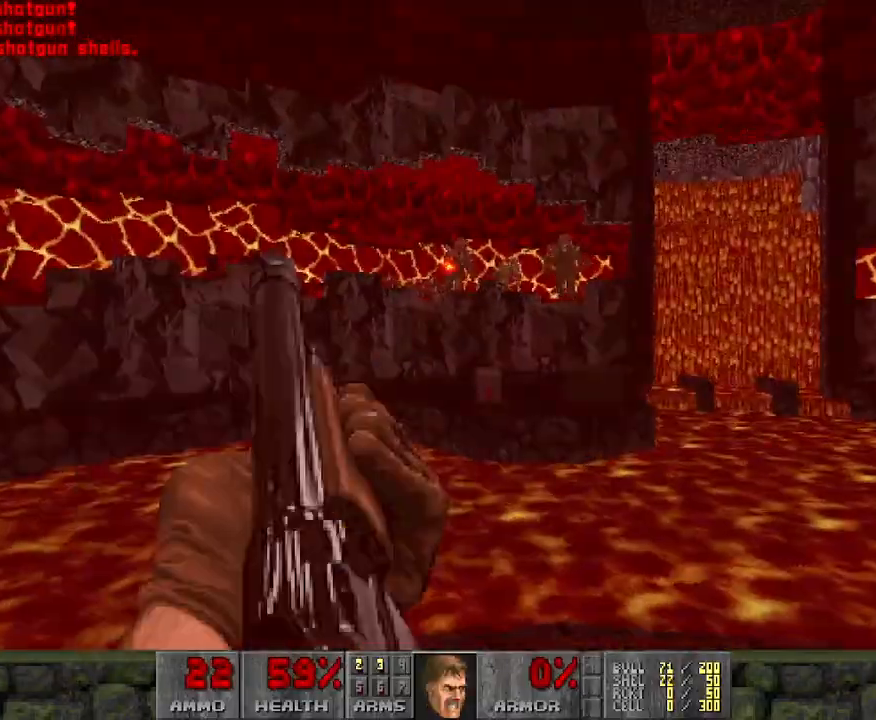
{"keys": ["a", "w"], "mouse": ["left"], "events": [[83, "d", "down"], [133, "w", "down"], [367, "a", "down"], [367, "d", "up"]]}
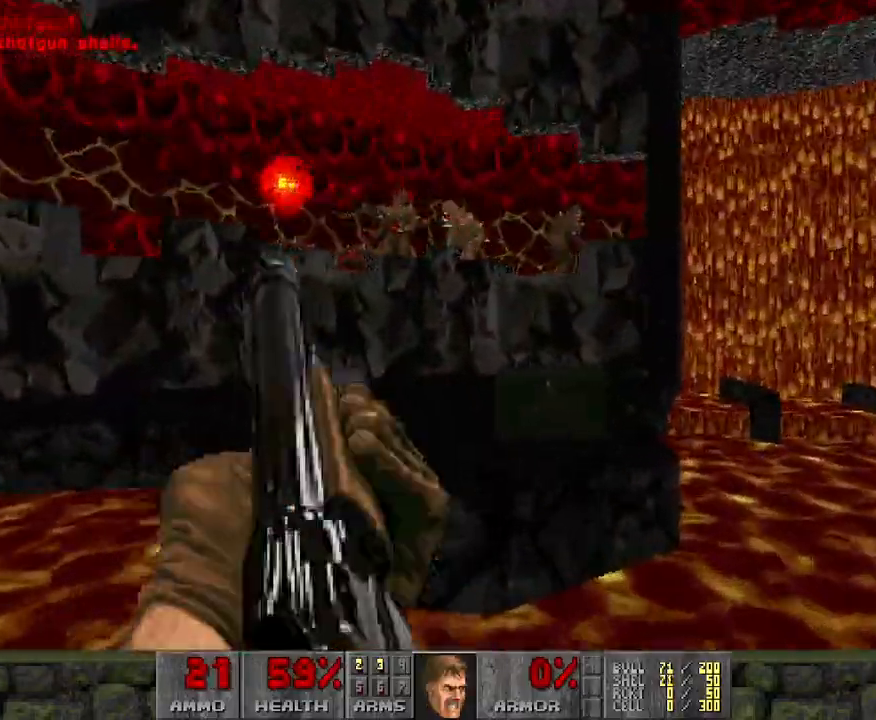
{"keys": ["a", "s"], "mouse": [], "events": [[67, "a", "up"], [100, "d", "down"], [133, "mouse_left", "up"], [200, "w", "up"], [250, "a", "down"], [250, "d", "up"], [383, "s", "down"]]}
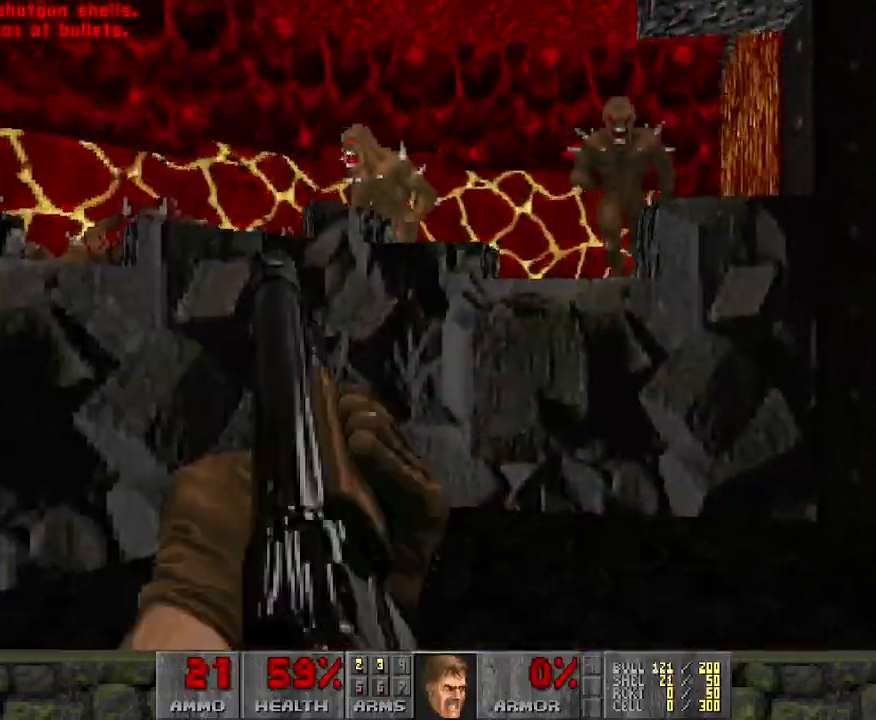
{"keys": ["a", "w"], "mouse": ["left"], "events": [[83, "a", "up"], [83, "d", "down"], [150, "mouse_left", "down"], [183, "d", "up"], [183, "s", "up"], [267, "a", "down"], [317, "w", "down"]]}
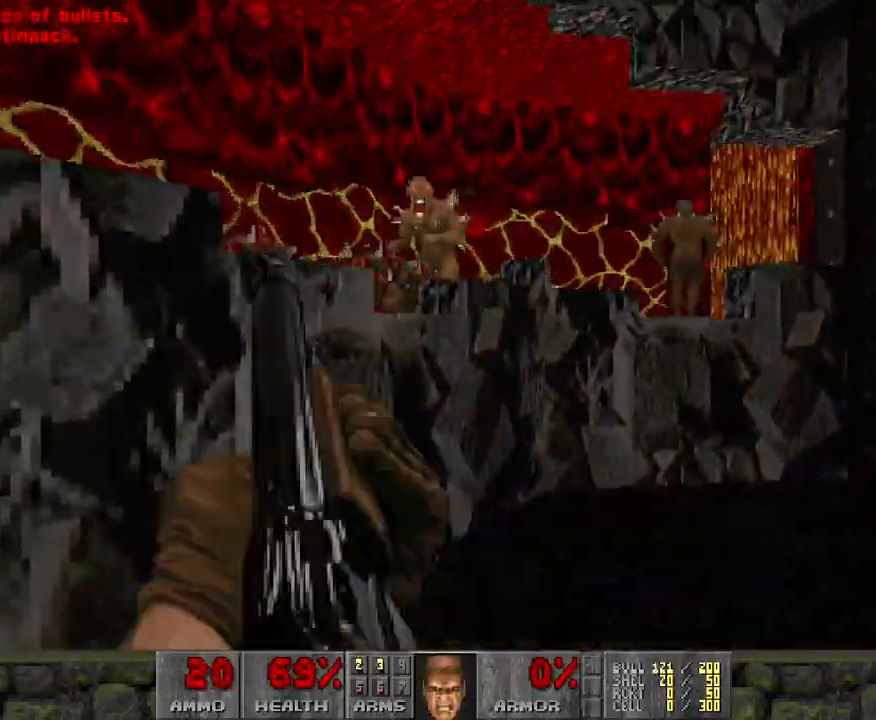
{"keys": ["d", "w"], "mouse": ["left"], "events": [[100, "a", "up"], [100, "w", "up"], [200, "d", "down"], [200, "mouse_left", "up"], [283, "d", "up"], [383, "w", "down"], [417, "d", "down"], [483, "mouse_left", "down"]]}
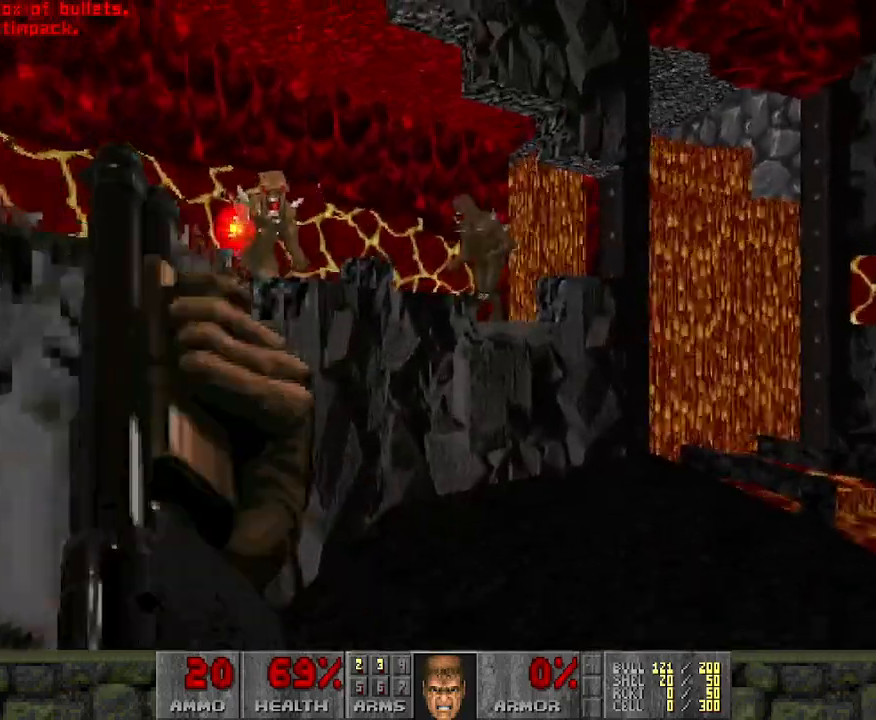
{"keys": ["d", "w"], "mouse": ["left"], "events": [[17, "d", "up"], [17, "w", "up"], [300, "w", "down"], [350, "d", "down"], [433, "d", "up"], [483, "d", "down"]]}
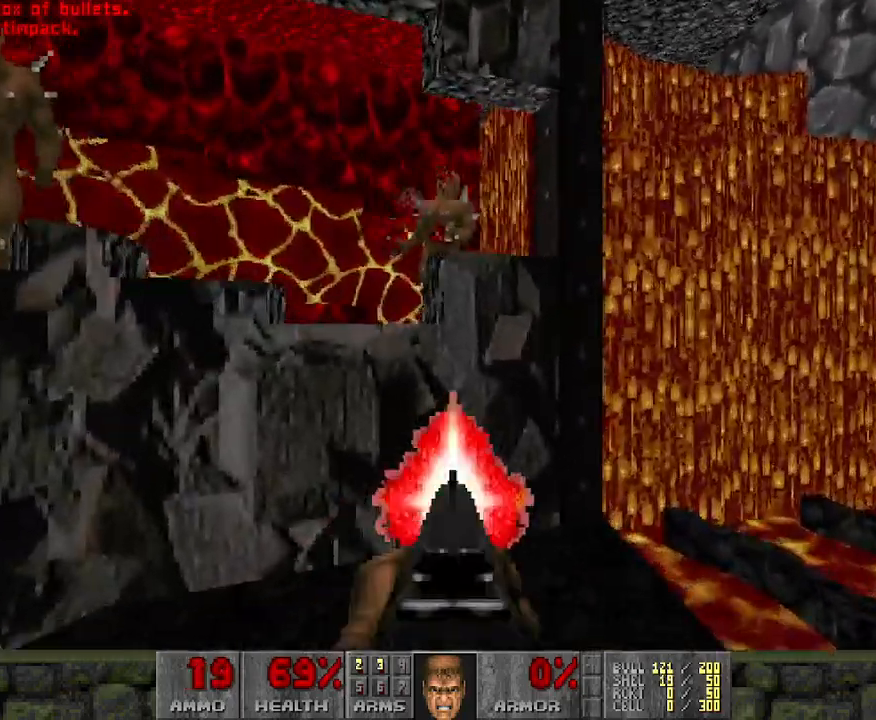
{"keys": ["a"], "mouse": [], "events": [[83, "w", "up"], [133, "mouse_left", "up"], [217, "d", "up"], [450, "a", "down"]]}
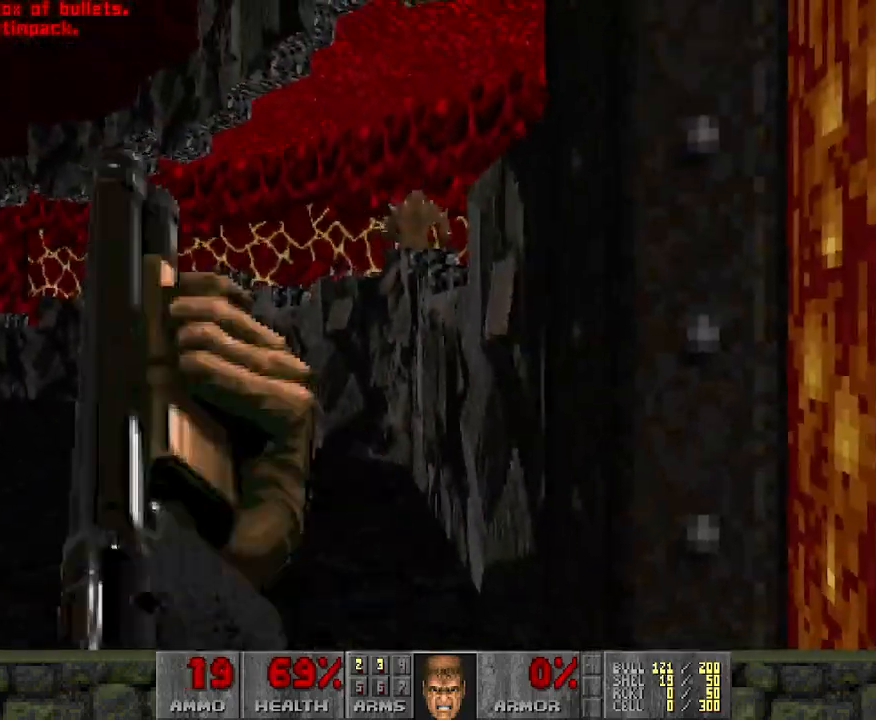
{"keys": ["w"], "mouse": ["left"], "events": [[83, "a", "up"], [100, "mouse_left", "down"], [183, "w", "down"], [283, "w", "up"], [333, "w", "down"]]}
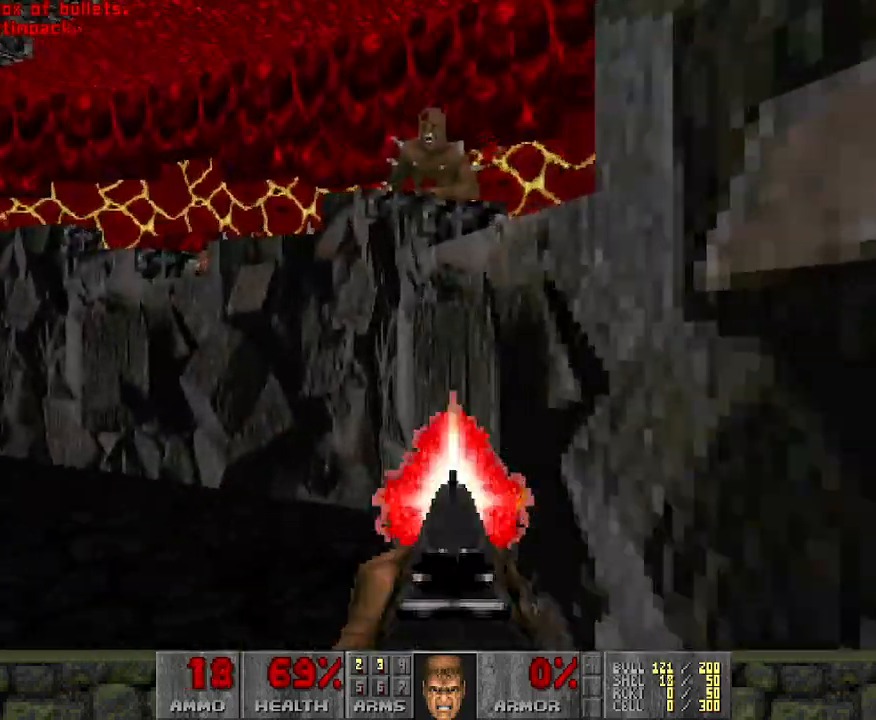
{"keys": ["a", "s"], "mouse": [], "events": [[17, "a", "down"], [17, "w", "up"], [150, "s", "down"], [217, "mouse_left", "up"]]}
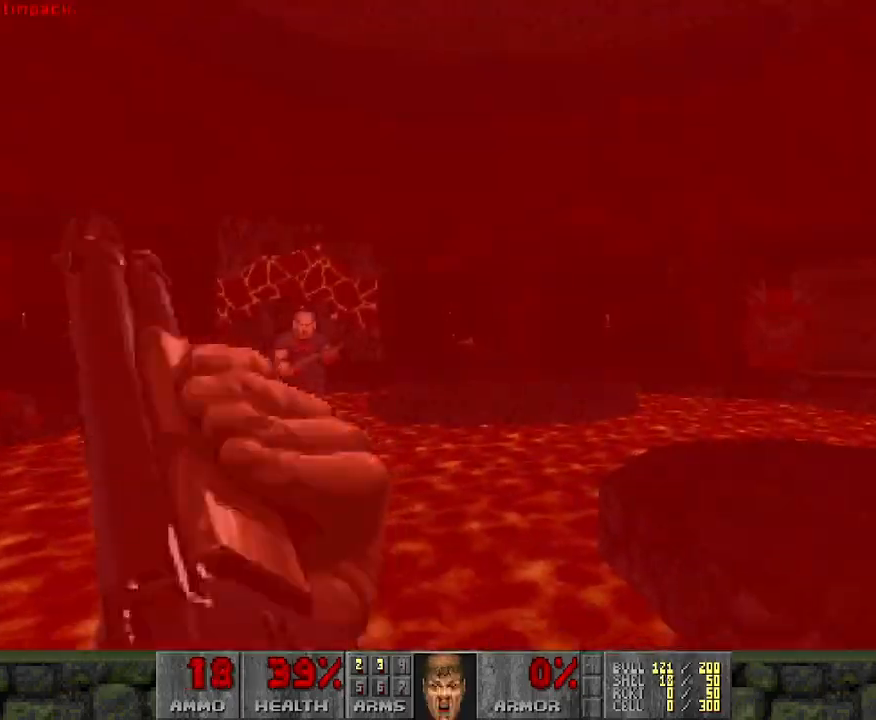
{"keys": [], "mouse": ["left"], "events": [[200, "s", "up"], [250, "a", "up"], [450, "mouse_left", "down"]]}
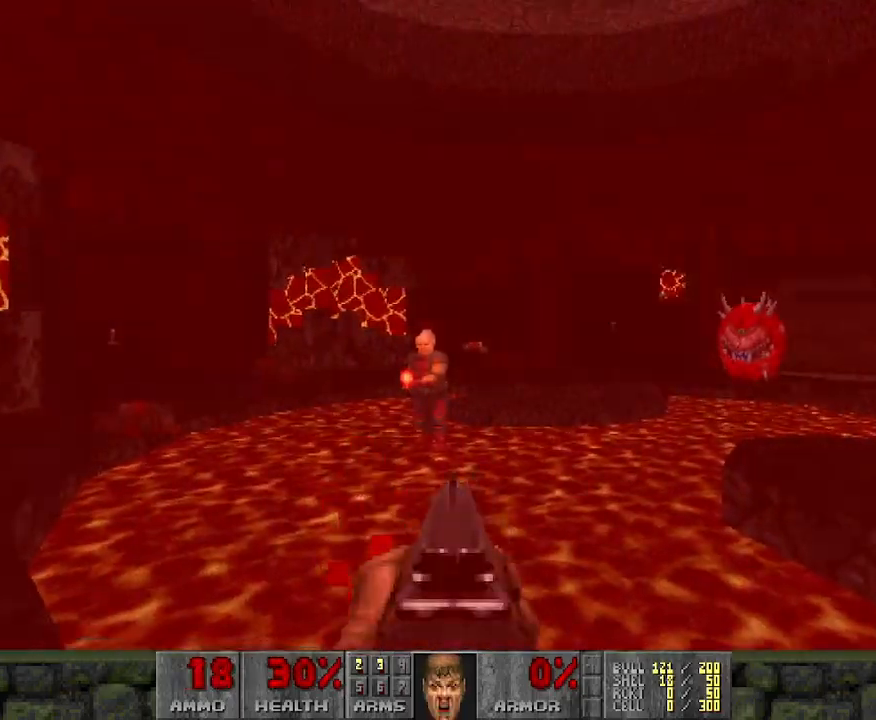
{"keys": ["a"], "mouse": [], "events": [[33, "a", "down"], [83, "w", "down"], [317, "w", "up"], [467, "mouse_left", "up"]]}
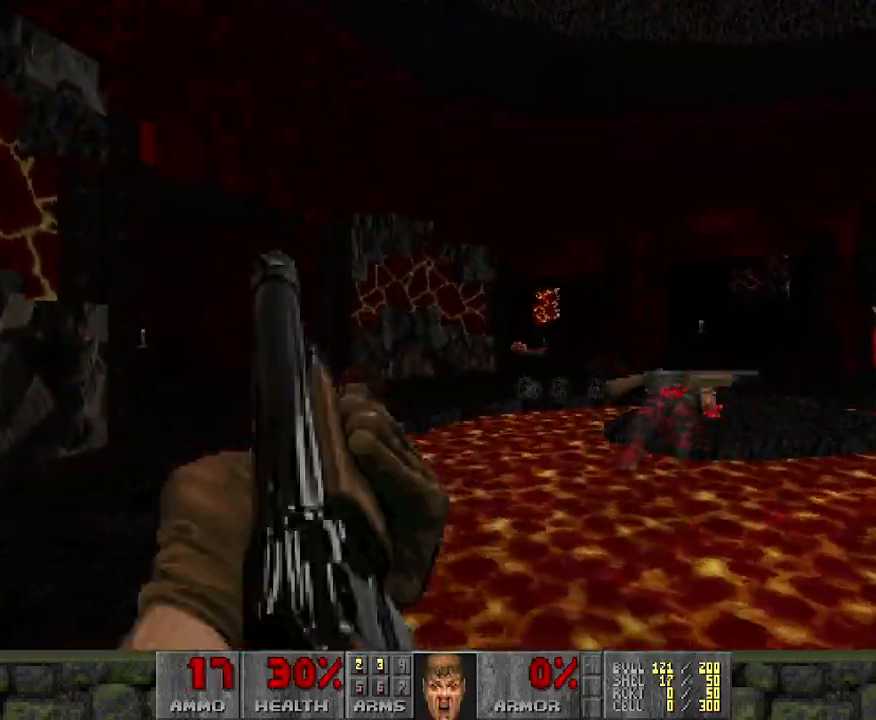
{"keys": [], "mouse": ["left"], "events": [[50, "a", "up"], [83, "w", "down"], [233, "w", "up"], [417, "mouse_left", "down"]]}
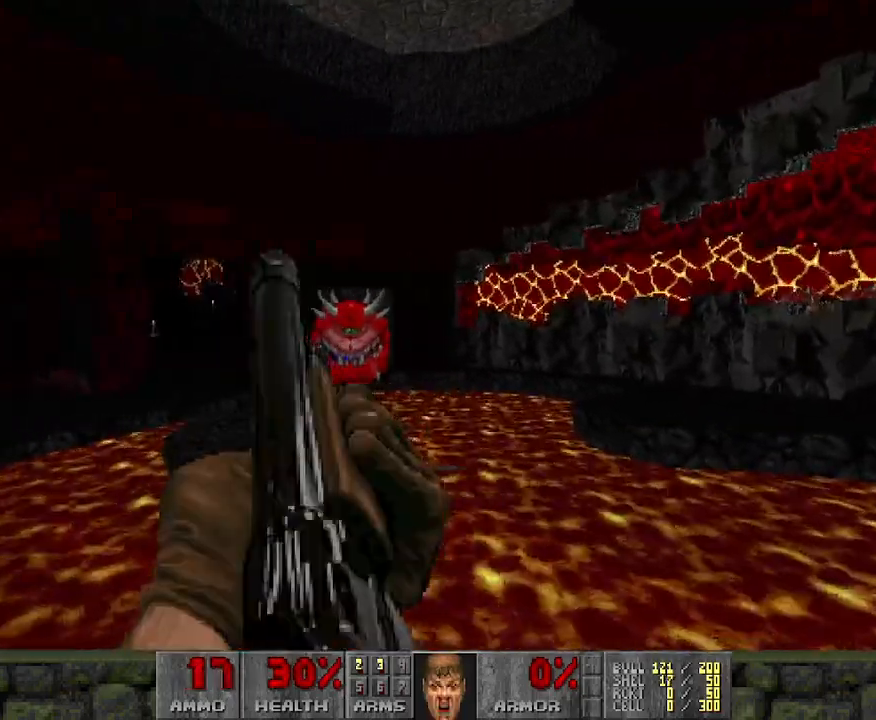
{"keys": [], "mouse": ["left"], "events": [[50, "a", "down"], [200, "a", "up"], [333, "a", "down"], [417, "a", "up"]]}
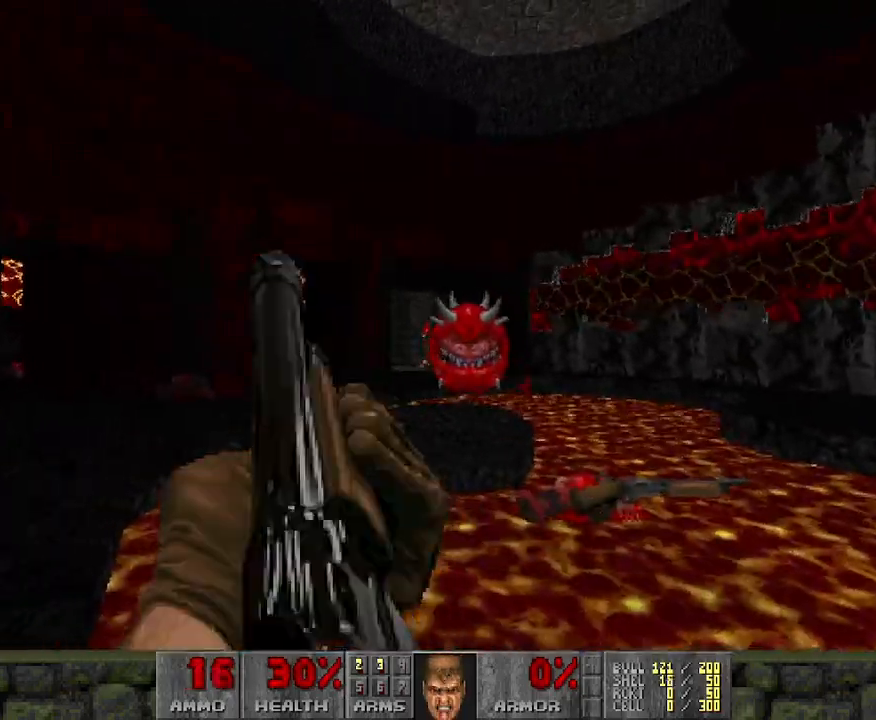
{"keys": ["d", "w"], "mouse": ["left"], "events": [[383, "w", "down"], [433, "d", "down"]]}
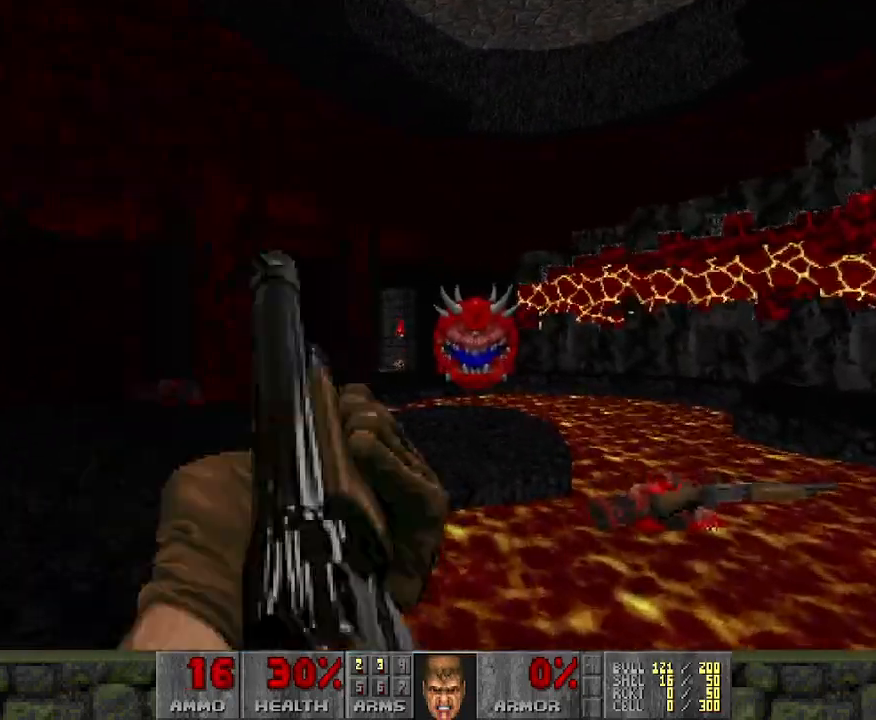
{"keys": ["d"], "mouse": ["left"], "events": [[400, "w", "up"]]}